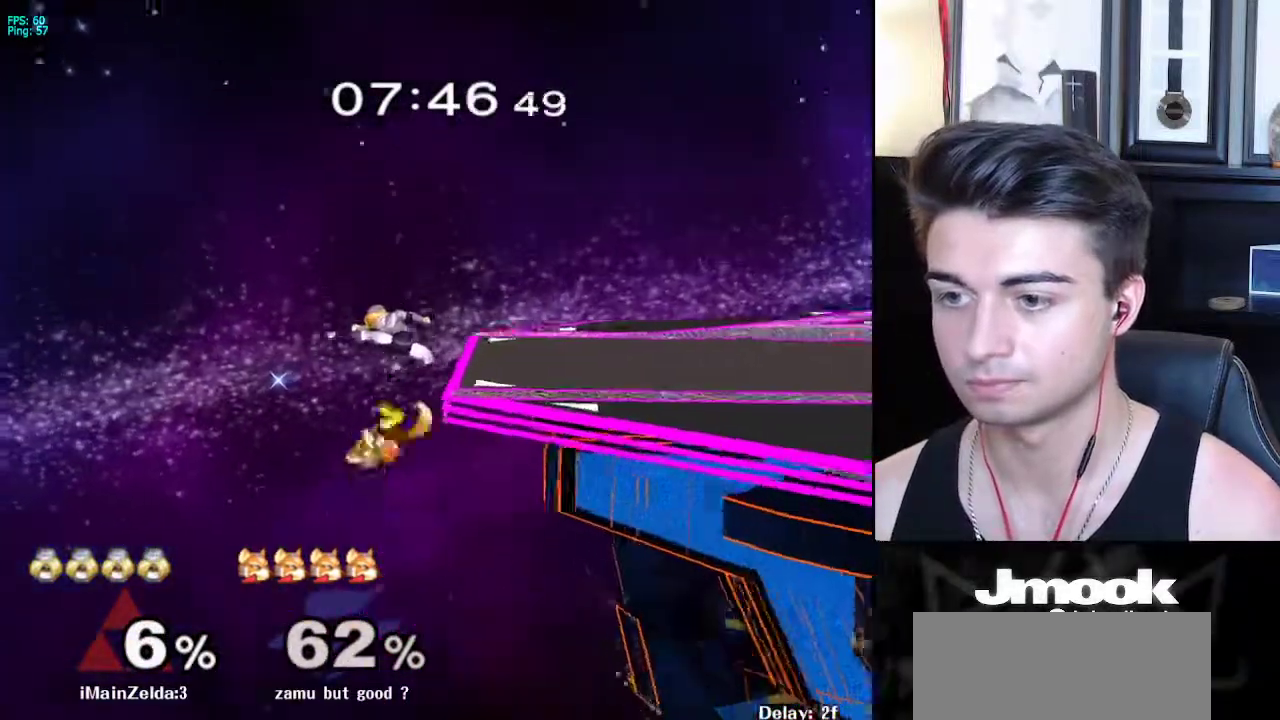
Gameplay with a controller (Nintendo layout); each line is a JSON object with the inputs held at the frame after it. "events" lists button and stick changes between this image and that frame as [ms after this image, input, new state], when the widget could be followed in between. Not read: L3 R3 START.
{"buttons": [], "left_stick": "right", "right_stick": "center", "events": []}
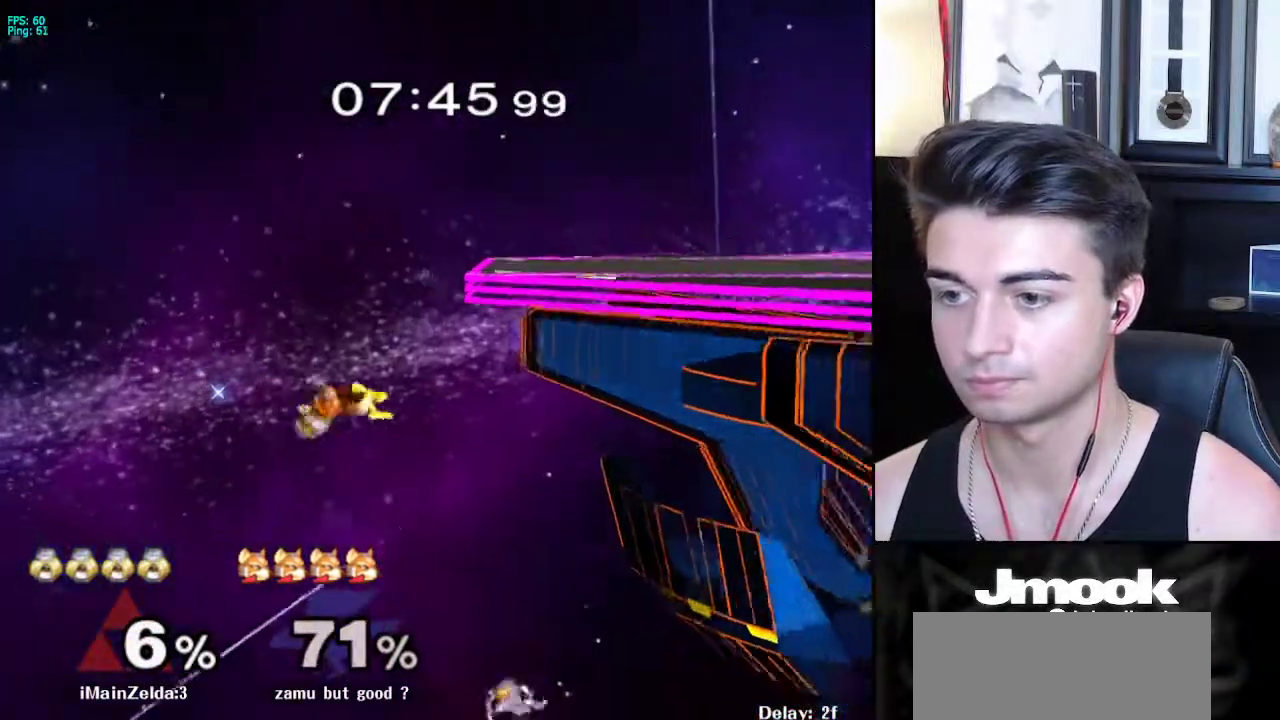
{"buttons": [], "left_stick": "center", "right_stick": "center", "events": [[17, "X", "down"], [233, "X", "up"], [350, "left_stick", "left"], [433, "left_stick", "center"]]}
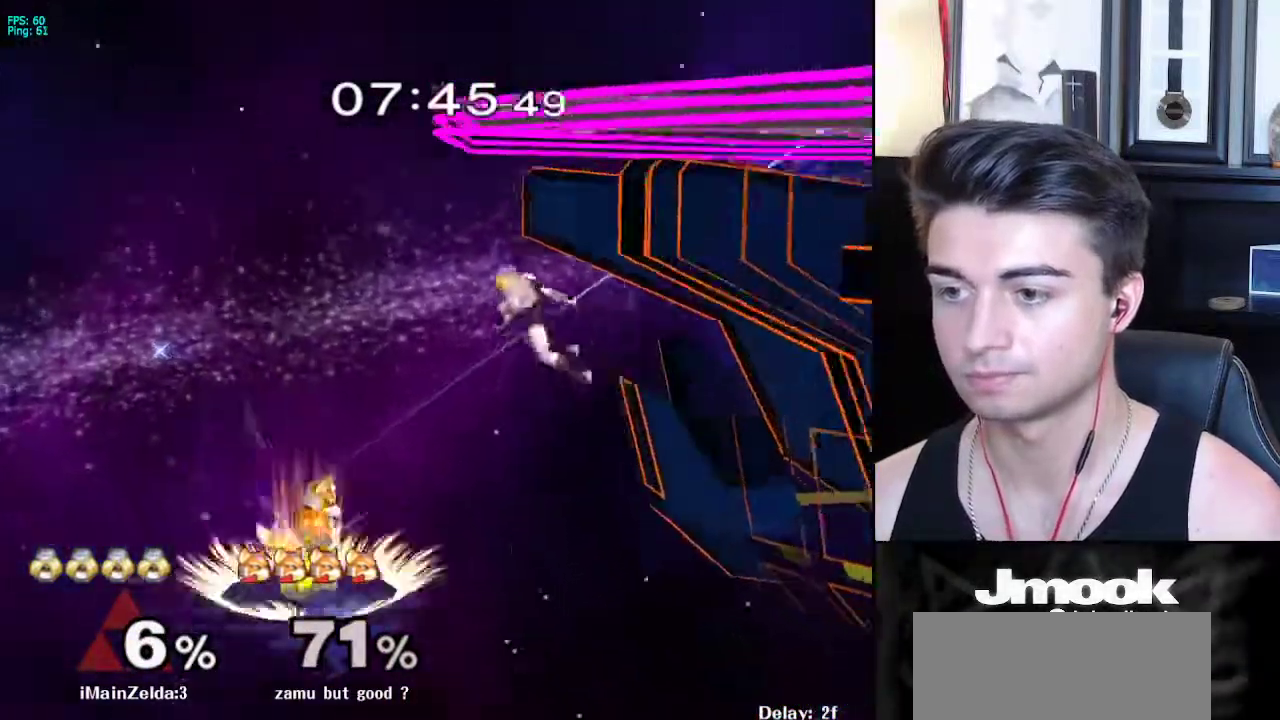
{"buttons": [], "left_stick": "down", "right_stick": "center", "events": [[17, "B", "down"], [150, "Z", "down"], [250, "B", "up"], [250, "Z", "up"], [500, "left_stick", "down"]]}
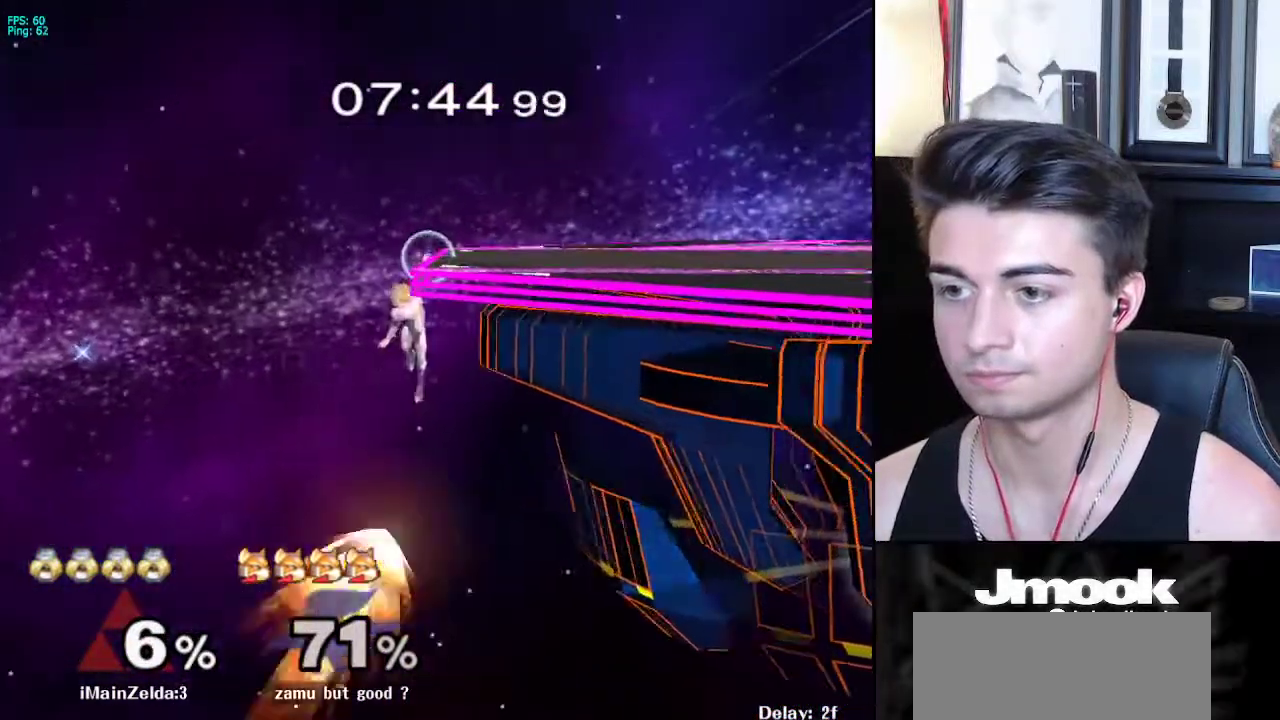
{"buttons": [], "left_stick": "up-right", "right_stick": "center", "events": [[83, "X", "down"], [117, "left_stick", "right"], [150, "right_stick", "down"], [250, "left_stick", "up-right"], [400, "X", "up"], [450, "right_stick", "center"]]}
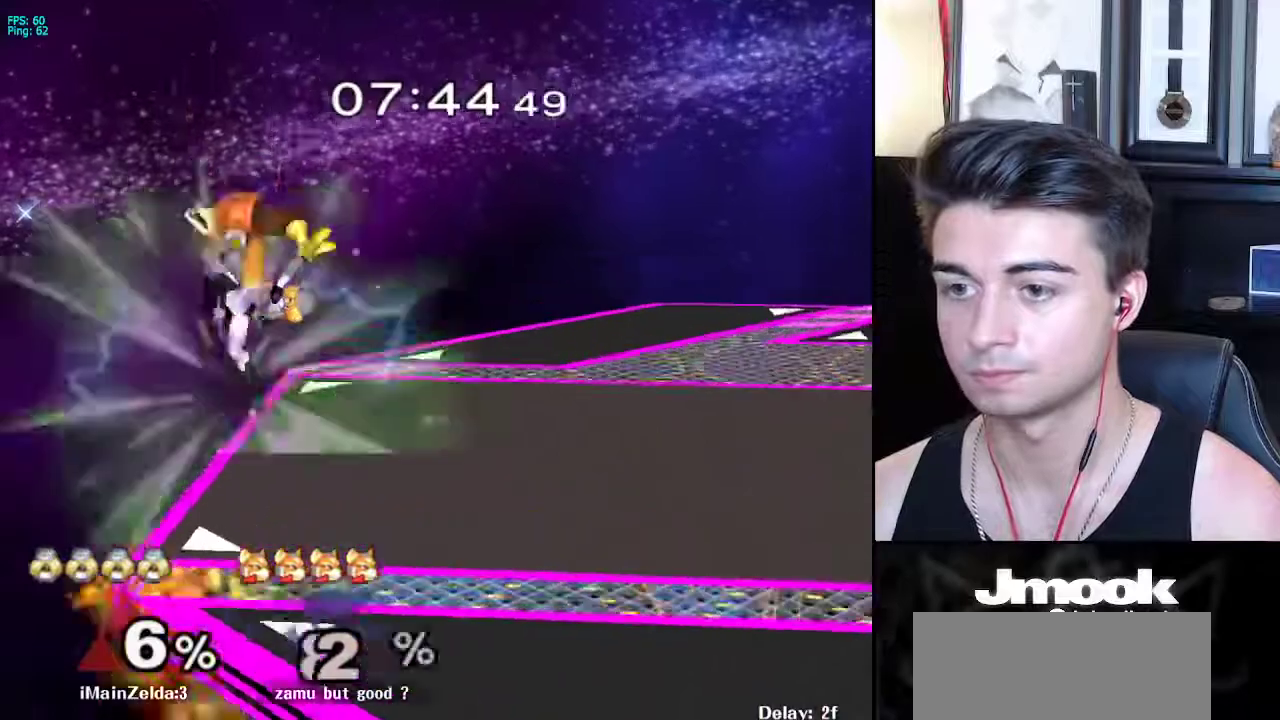
{"buttons": ["X", "L1"], "left_stick": "center", "right_stick": "center", "events": [[117, "left_stick", "down-right"], [133, "L1", "down"], [217, "left_stick", "center"], [233, "L1", "up"], [367, "left_stick", "right"], [433, "left_stick", "center"], [450, "L1", "down"], [483, "X", "down"]]}
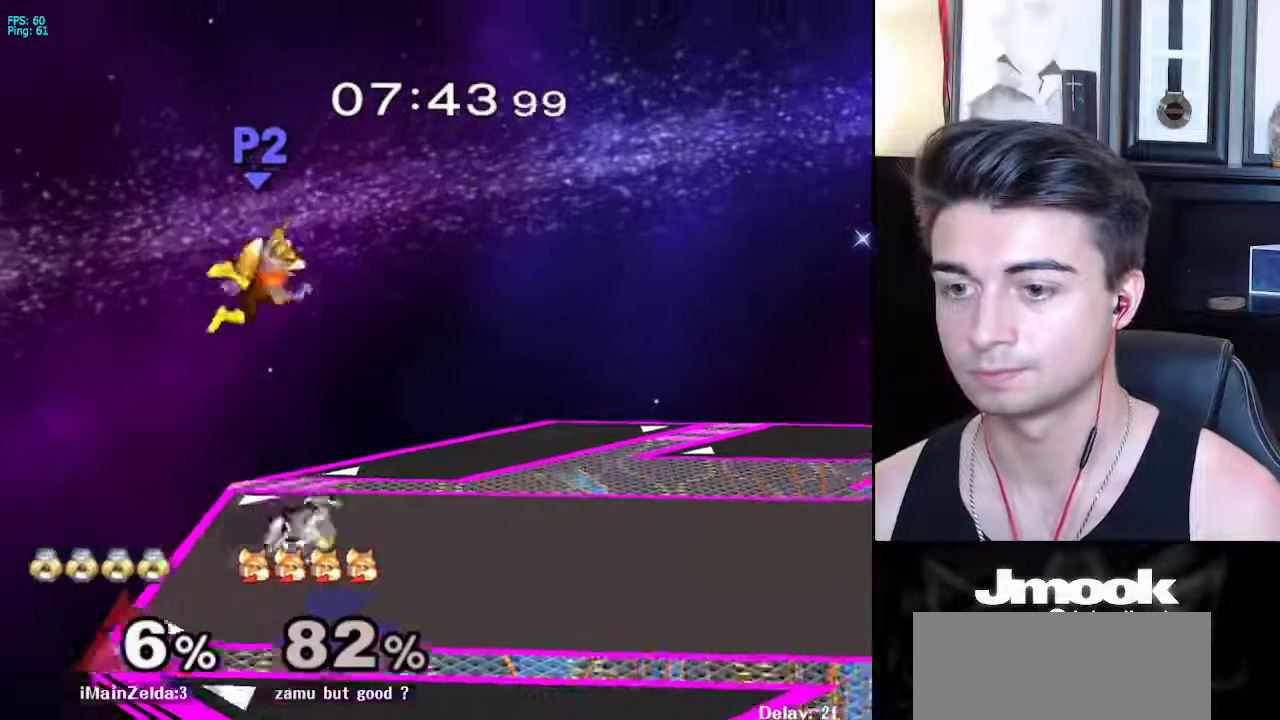
{"buttons": [], "left_stick": "left", "right_stick": "center", "events": [[17, "X", "up"], [33, "L1", "up"], [50, "Z", "down"], [117, "Z", "up"], [217, "left_stick", "left"]]}
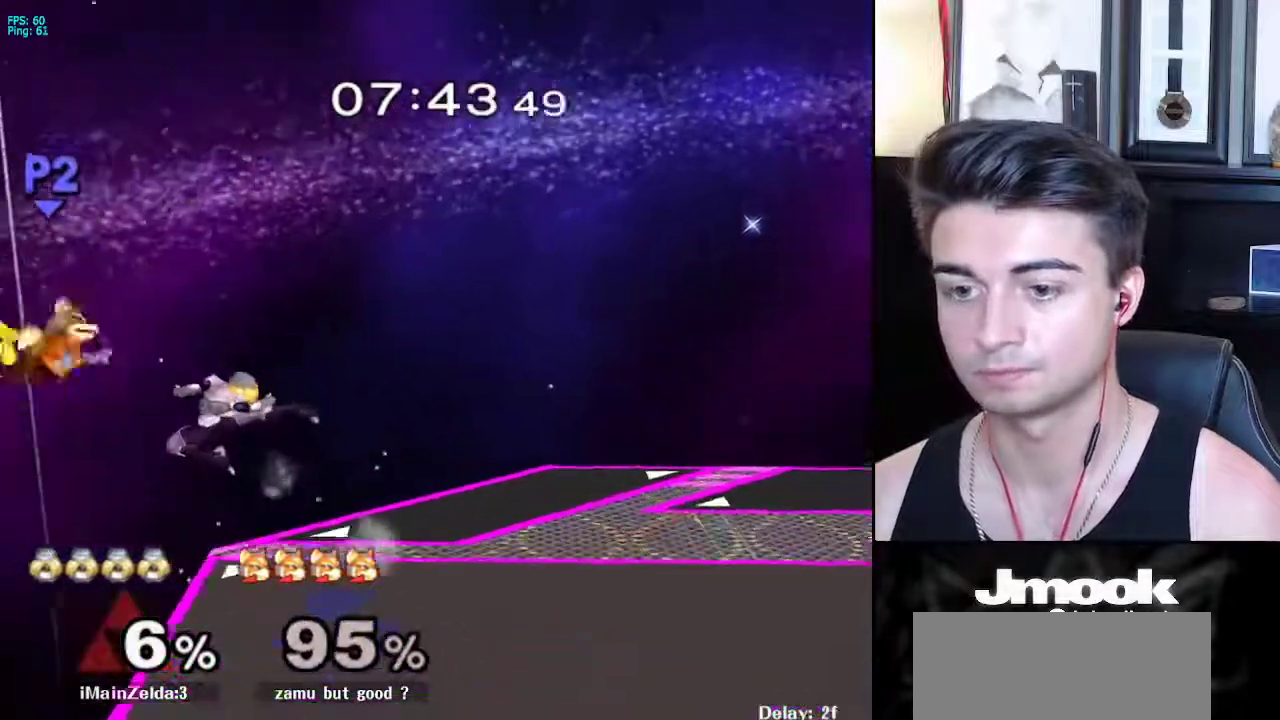
{"buttons": ["X"], "left_stick": "right", "right_stick": "center", "events": [[217, "left_stick", "down"], [333, "left_stick", "right"], [417, "X", "down"]]}
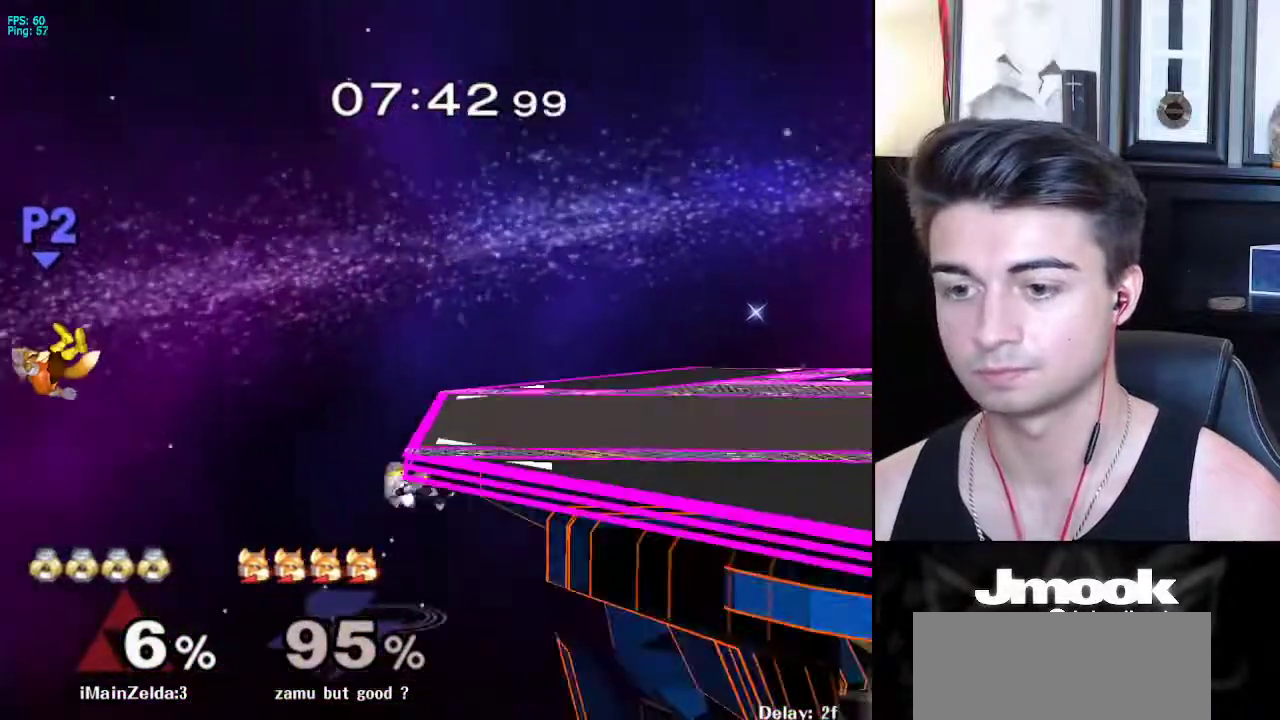
{"buttons": [], "left_stick": "center", "right_stick": "center", "events": [[17, "X", "up"], [67, "left_stick", "left"], [167, "B", "down"], [167, "left_stick", "center"], [233, "B", "up"]]}
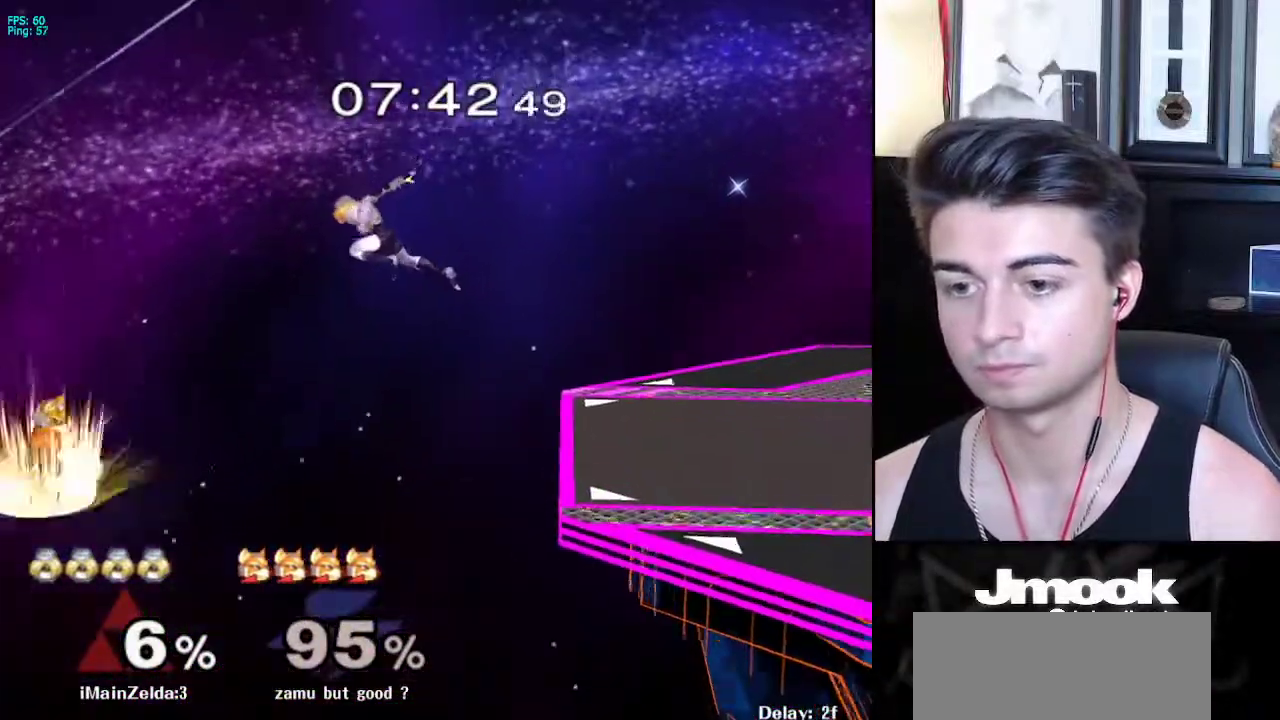
{"buttons": [], "left_stick": "up", "right_stick": "center", "events": [[500, "left_stick", "up"]]}
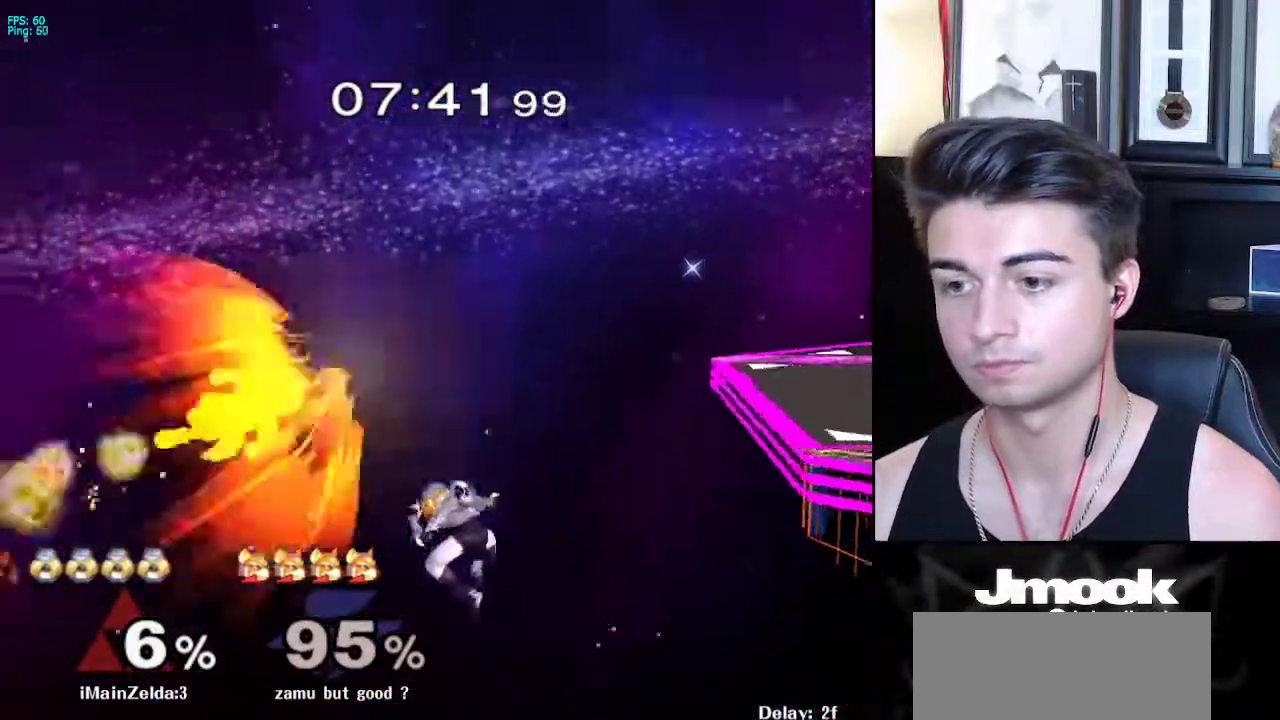
{"buttons": ["B"], "left_stick": "right", "right_stick": "center", "events": [[100, "B", "down"], [283, "left_stick", "up-right"], [383, "left_stick", "right"]]}
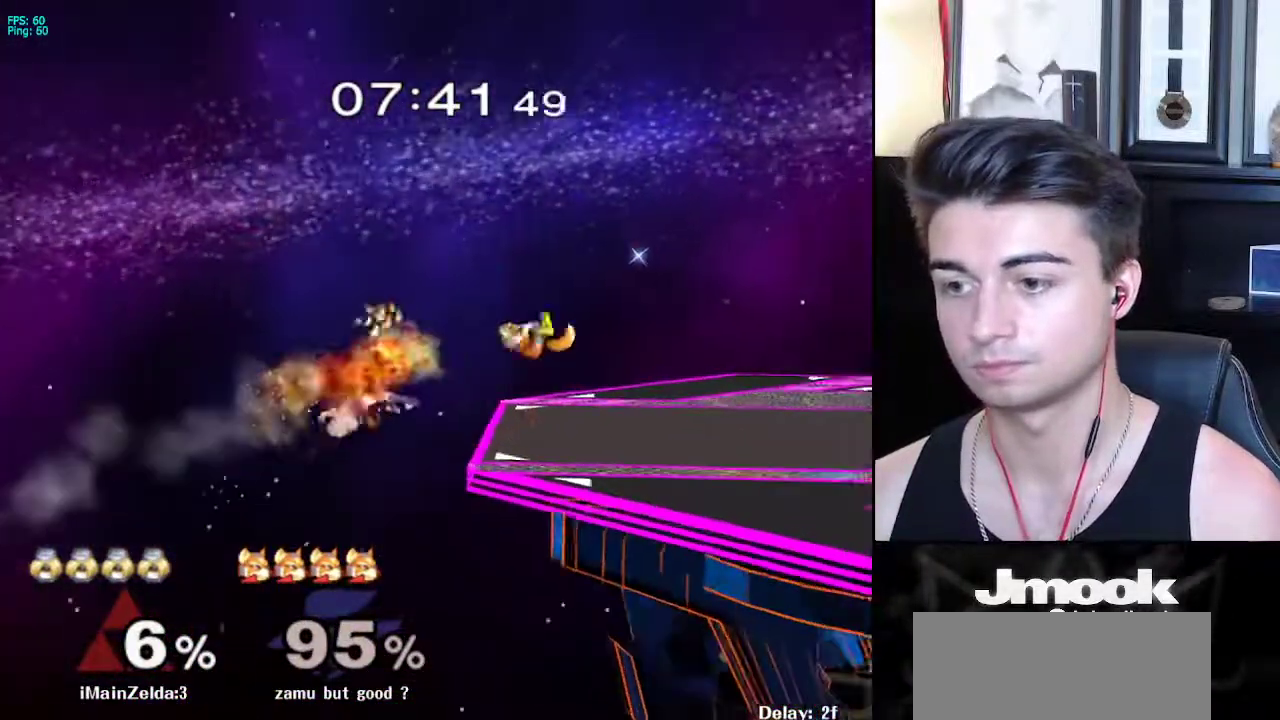
{"buttons": ["X"], "left_stick": "down-right", "right_stick": "center", "events": [[17, "left_stick", "down-right"], [133, "B", "up"], [250, "left_stick", "center"], [367, "left_stick", "down-right"], [417, "X", "down"]]}
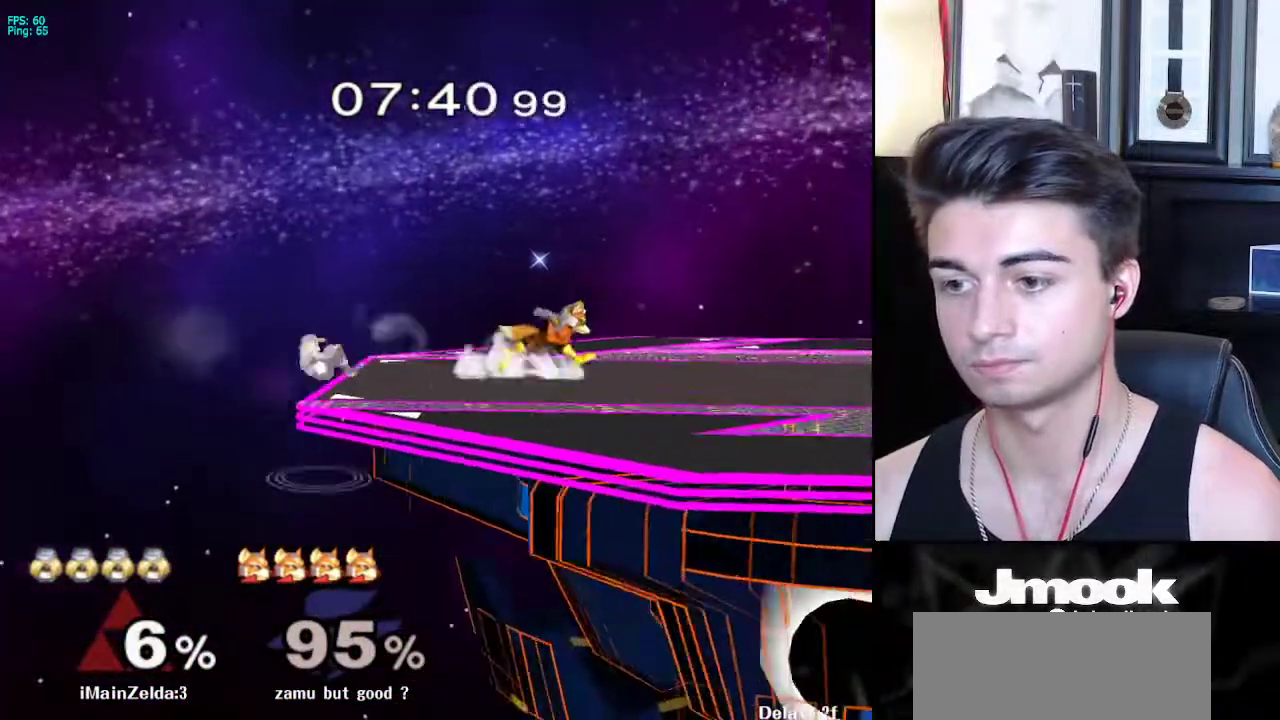
{"buttons": [], "left_stick": "center", "right_stick": "center", "events": [[33, "R1", "down"], [83, "X", "up"], [167, "R1", "up"], [167, "left_stick", "up"], [267, "A", "down"], [367, "A", "up"], [383, "left_stick", "down-right"], [433, "left_stick", "center"]]}
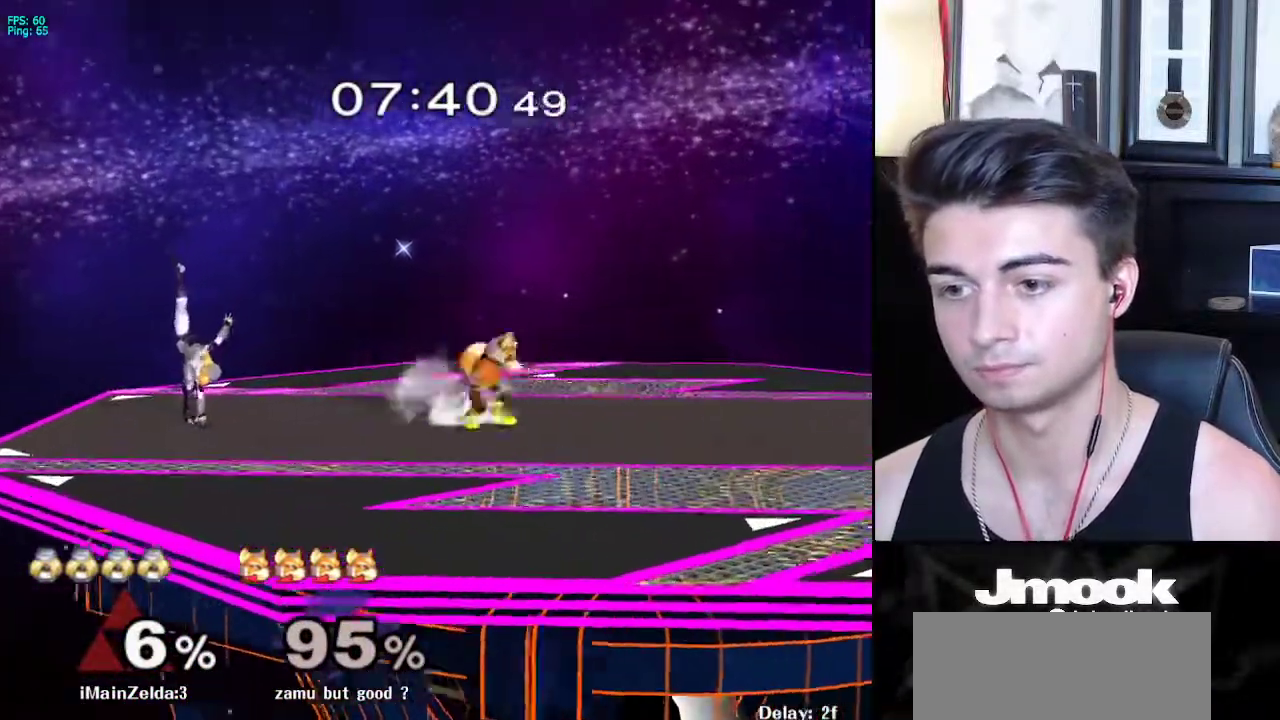
{"buttons": [], "left_stick": "center", "right_stick": "center", "events": [[183, "left_stick", "left"], [233, "X", "down"], [250, "left_stick", "right"], [267, "X", "up"], [383, "left_stick", "center"]]}
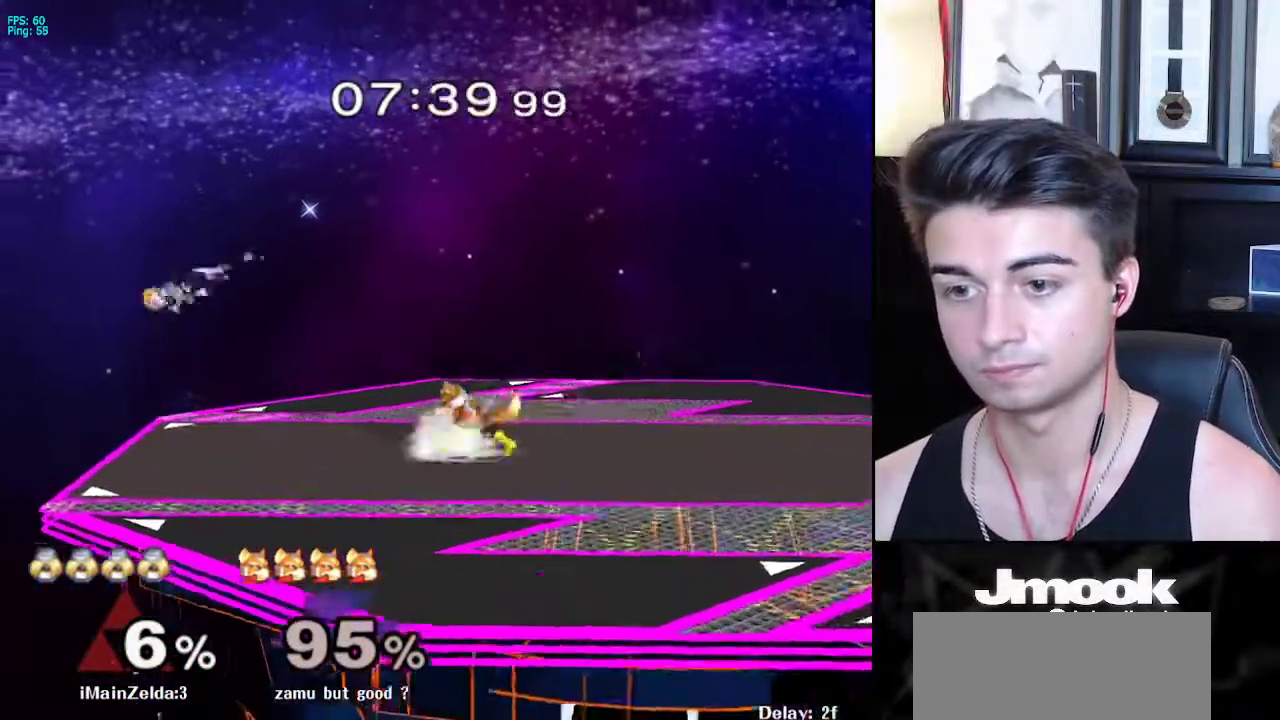
{"buttons": [], "left_stick": "center", "right_stick": "center", "events": [[117, "left_stick", "up-right"], [217, "left_stick", "right"], [333, "right_stick", "right"], [417, "L1", "down"], [450, "right_stick", "center"], [500, "L1", "up"], [500, "left_stick", "center"]]}
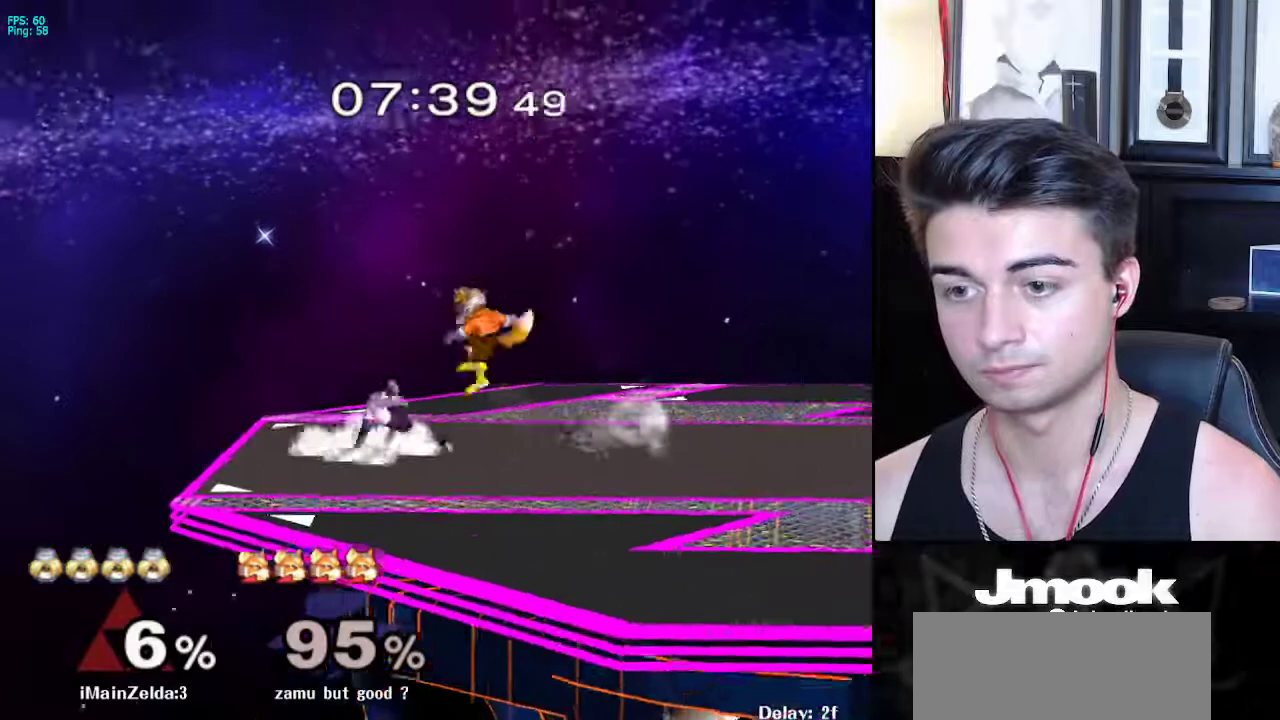
{"buttons": ["X", "L1"], "left_stick": "right", "right_stick": "center", "events": [[100, "left_stick", "right"], [167, "L1", "down"], [500, "X", "down"]]}
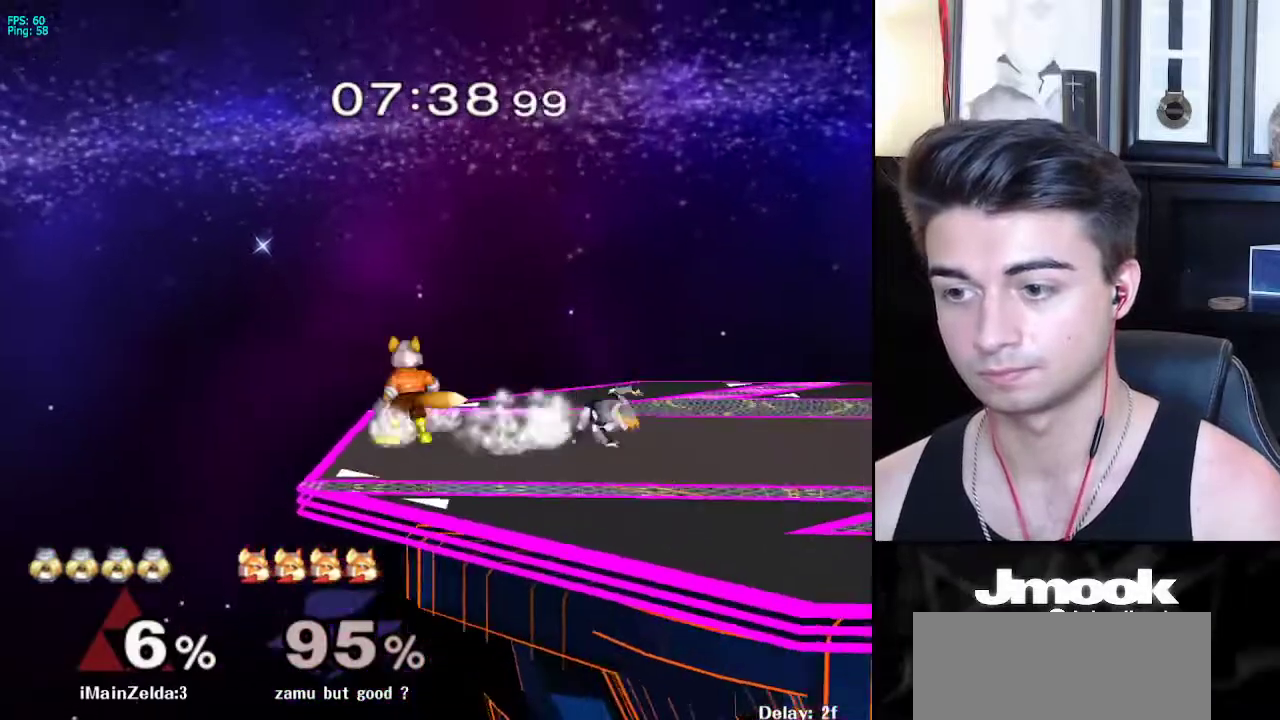
{"buttons": [], "left_stick": "down-right", "right_stick": "center", "events": [[17, "left_stick", "center"], [33, "X", "up"], [67, "left_stick", "left"], [167, "left_stick", "center"], [233, "L1", "up"], [367, "left_stick", "down"], [367, "right_stick", "up-left"], [417, "left_stick", "down-right"], [450, "right_stick", "center"]]}
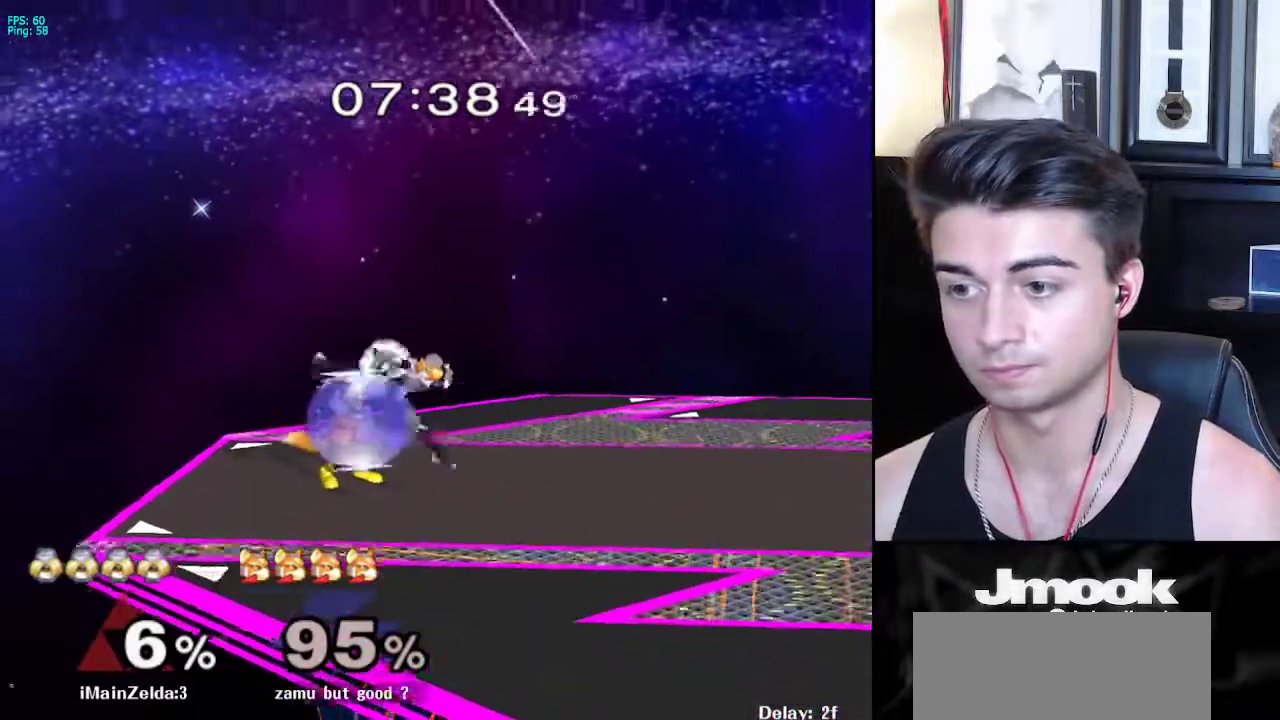
{"buttons": ["A"], "left_stick": "left", "right_stick": "center", "events": [[17, "L1", "down"], [117, "left_stick", "center"], [133, "L1", "up"], [233, "X", "down"], [250, "left_stick", "down-right"], [283, "R1", "down"], [317, "X", "up"], [400, "R1", "up"], [450, "left_stick", "left"], [500, "A", "down"]]}
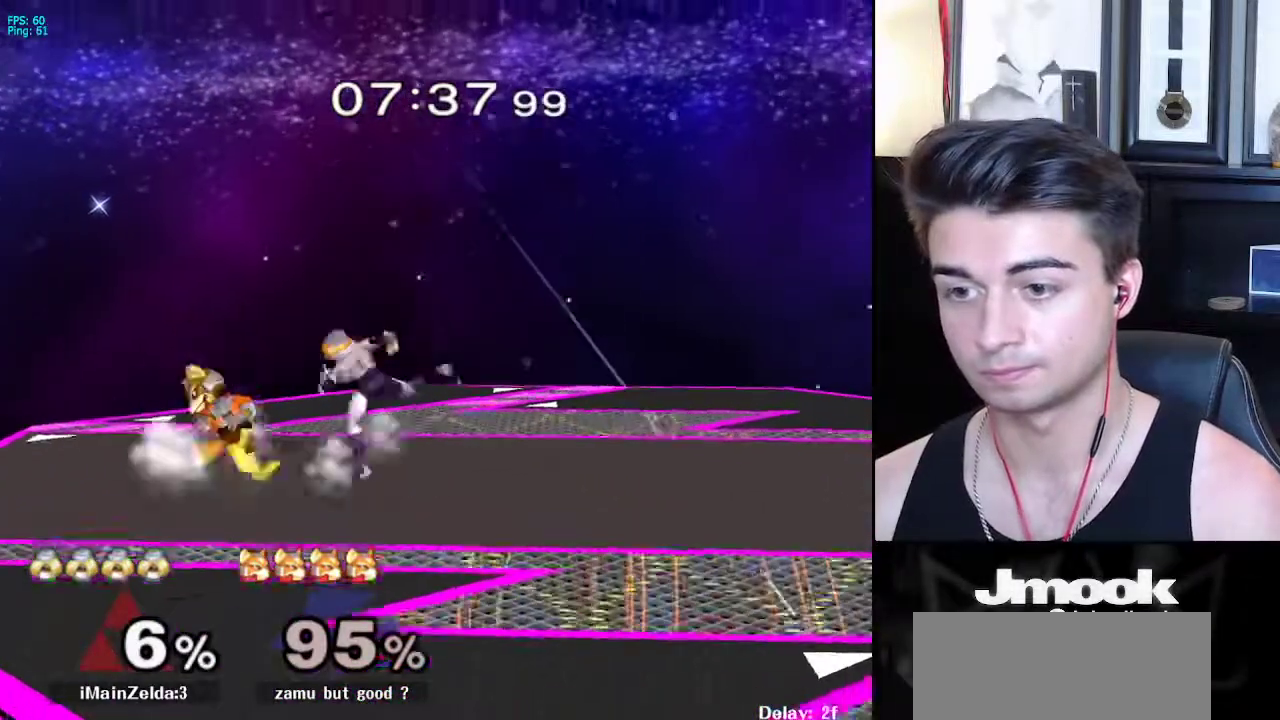
{"buttons": [], "left_stick": "center", "right_stick": "center", "events": [[50, "A", "up"], [150, "left_stick", "center"]]}
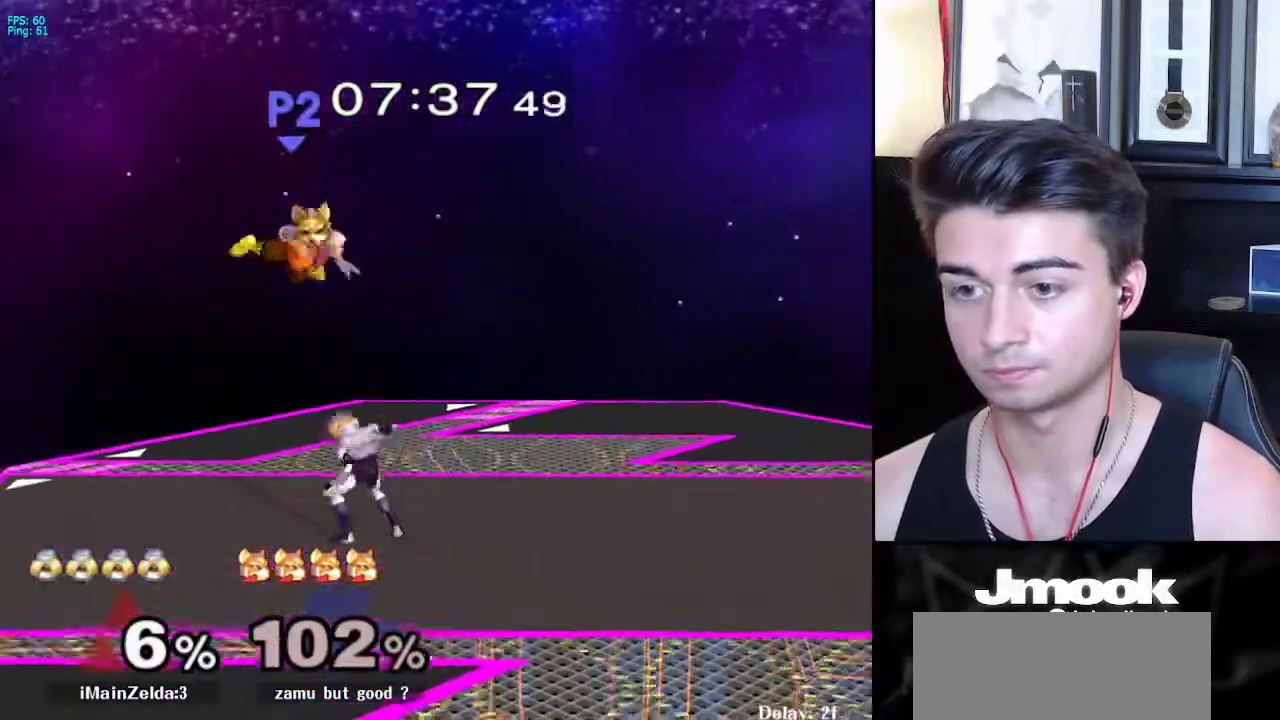
{"buttons": [], "left_stick": "center", "right_stick": "center", "events": [[133, "left_stick", "left"], [150, "Y", "down"], [167, "right_stick", "up"], [200, "Y", "up"], [217, "left_stick", "center"], [250, "right_stick", "center"]]}
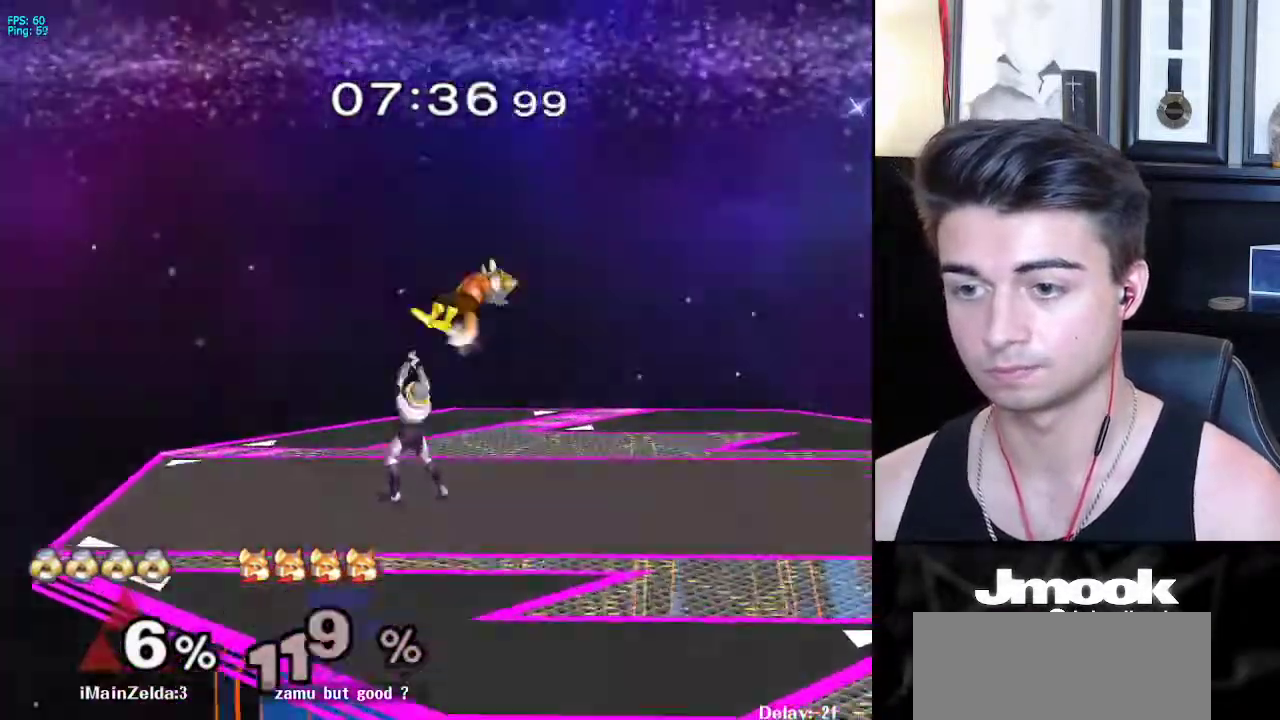
{"buttons": [], "left_stick": "center", "right_stick": "center", "events": []}
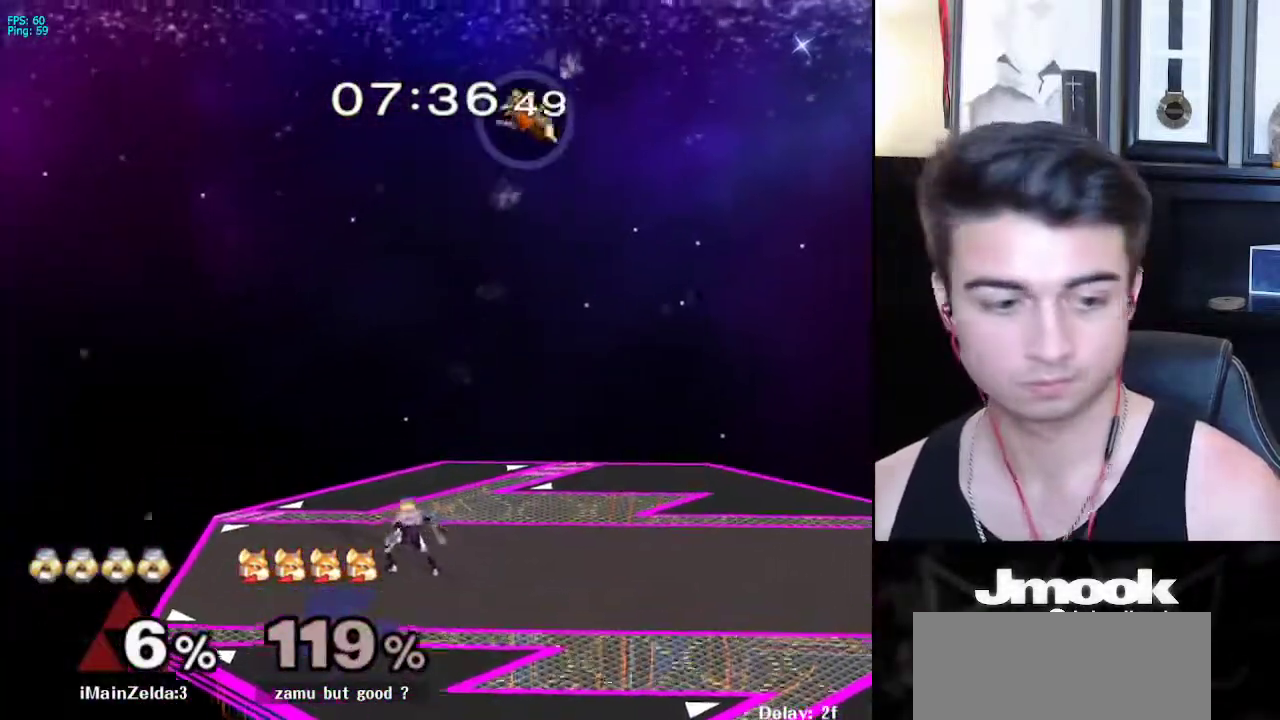
{"buttons": ["B"], "left_stick": "center", "right_stick": "center", "events": [[17, "B", "down"]]}
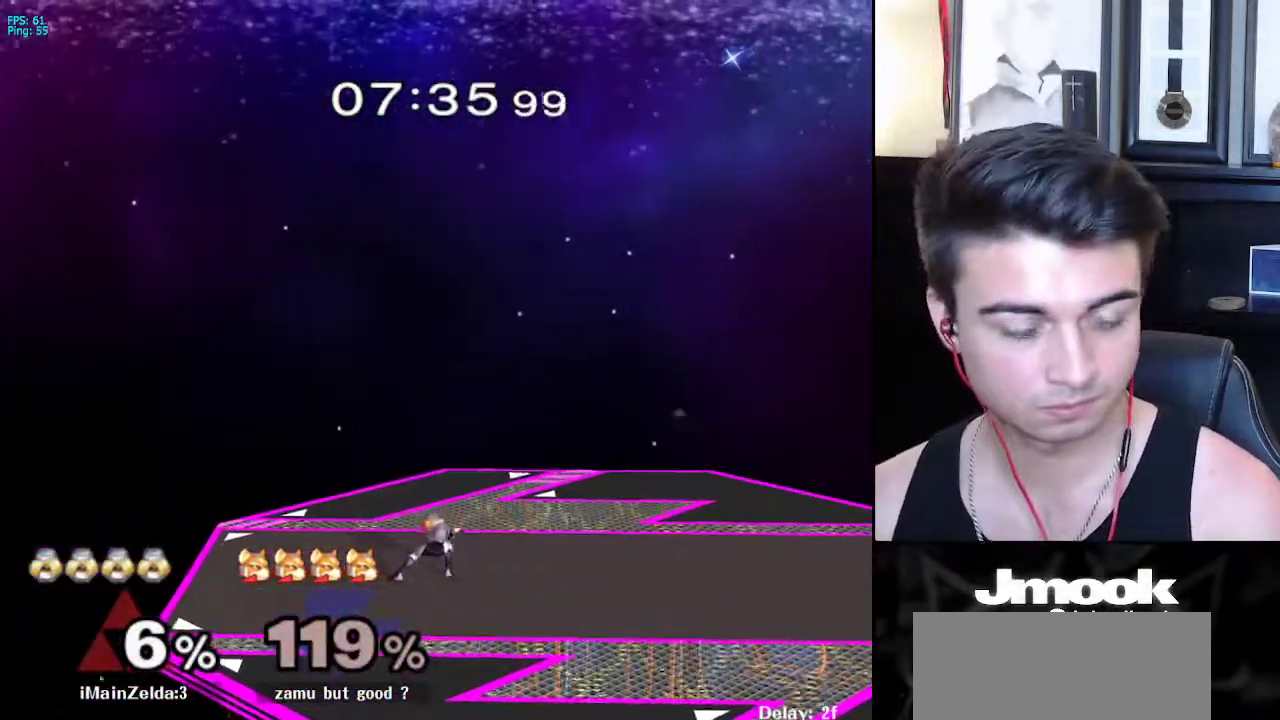
{"buttons": ["B"], "left_stick": "center", "right_stick": "center", "events": []}
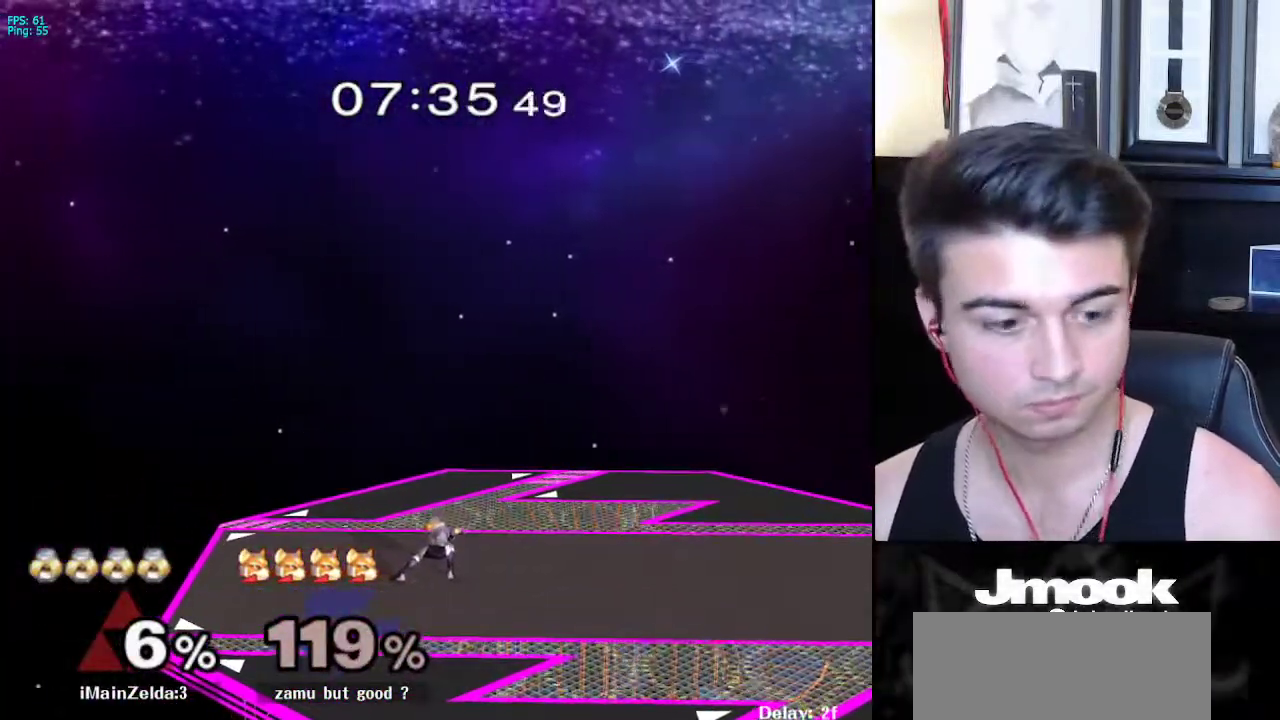
{"buttons": ["B"], "left_stick": "center", "right_stick": "center", "events": []}
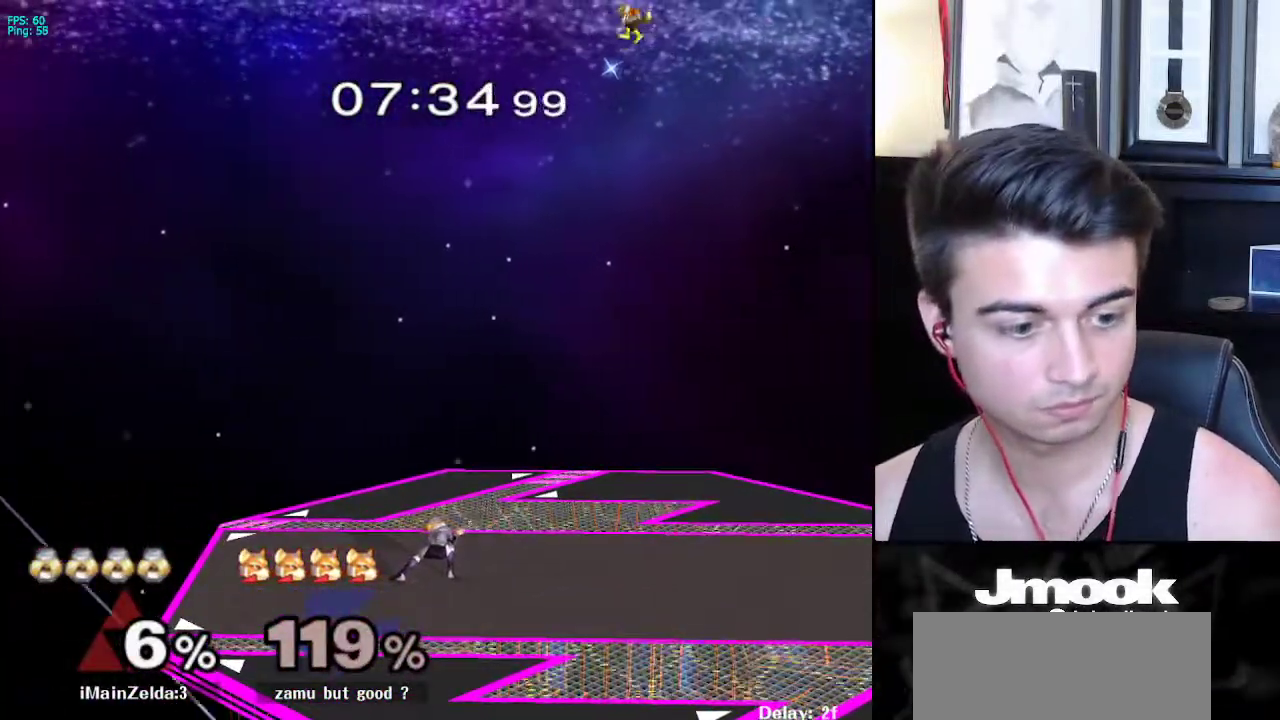
{"buttons": [], "left_stick": "left", "right_stick": "center", "events": [[267, "Z", "down"], [333, "B", "up"], [333, "Z", "up"], [383, "left_stick", "right"], [483, "left_stick", "left"]]}
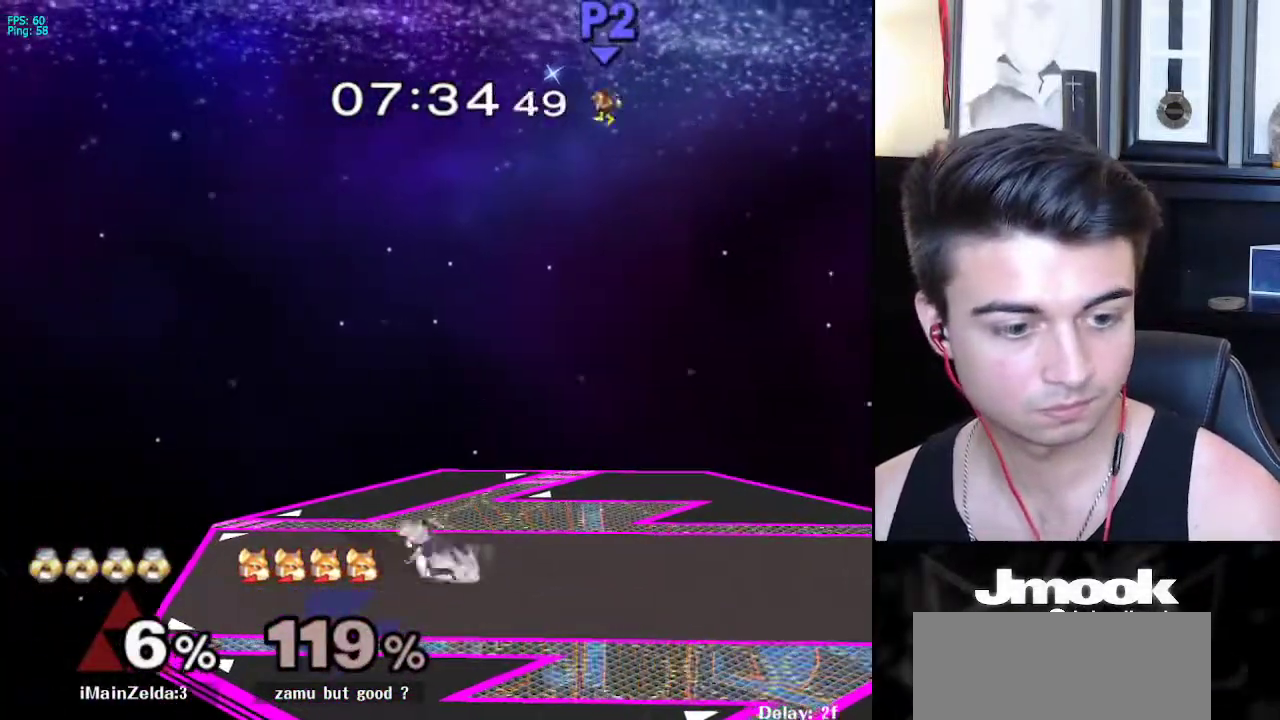
{"buttons": [], "left_stick": "right", "right_stick": "down-right", "events": [[50, "left_stick", "right"], [217, "X", "down"], [233, "X", "up"], [483, "right_stick", "down-right"]]}
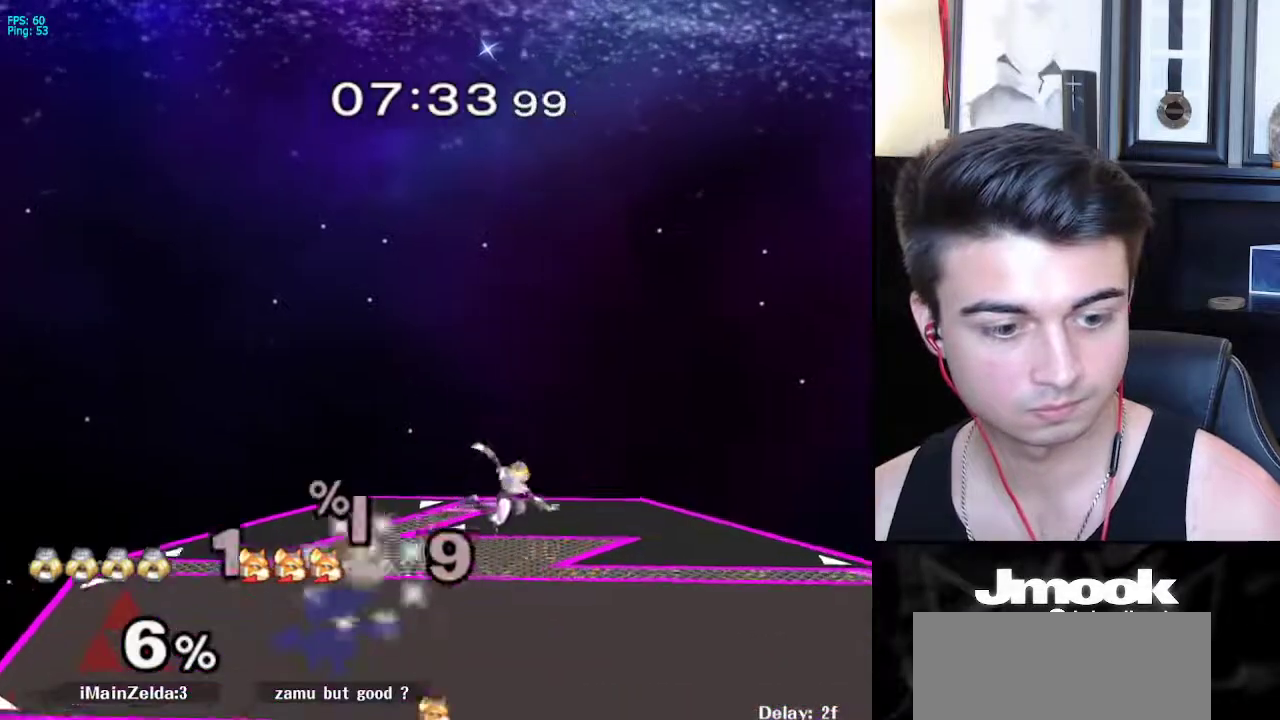
{"buttons": [], "left_stick": "right", "right_stick": "center", "events": [[67, "right_stick", "center"], [200, "left_stick", "center"], [300, "left_stick", "right"], [383, "X", "down"], [400, "X", "up"], [400, "left_stick", "left"], [483, "left_stick", "right"]]}
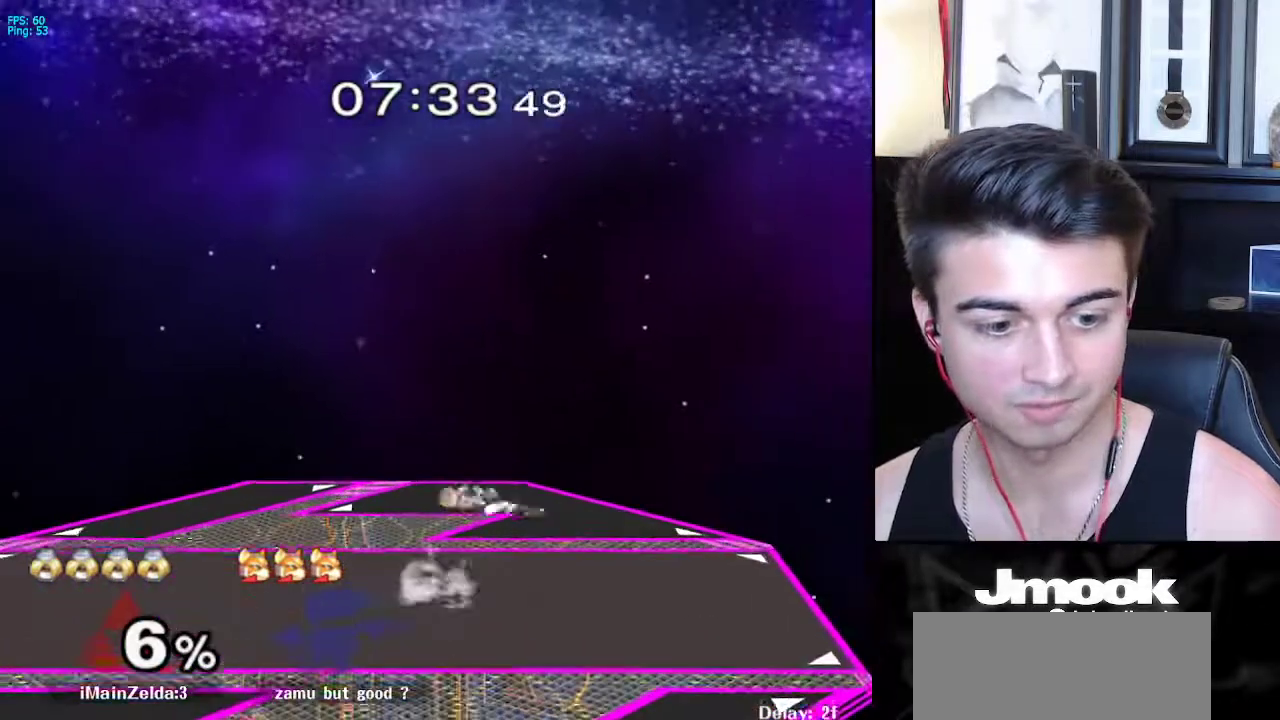
{"buttons": [], "left_stick": "right", "right_stick": "center", "events": [[150, "right_stick", "right"], [233, "left_stick", "down-right"], [233, "right_stick", "center"], [367, "left_stick", "center"], [450, "left_stick", "right"]]}
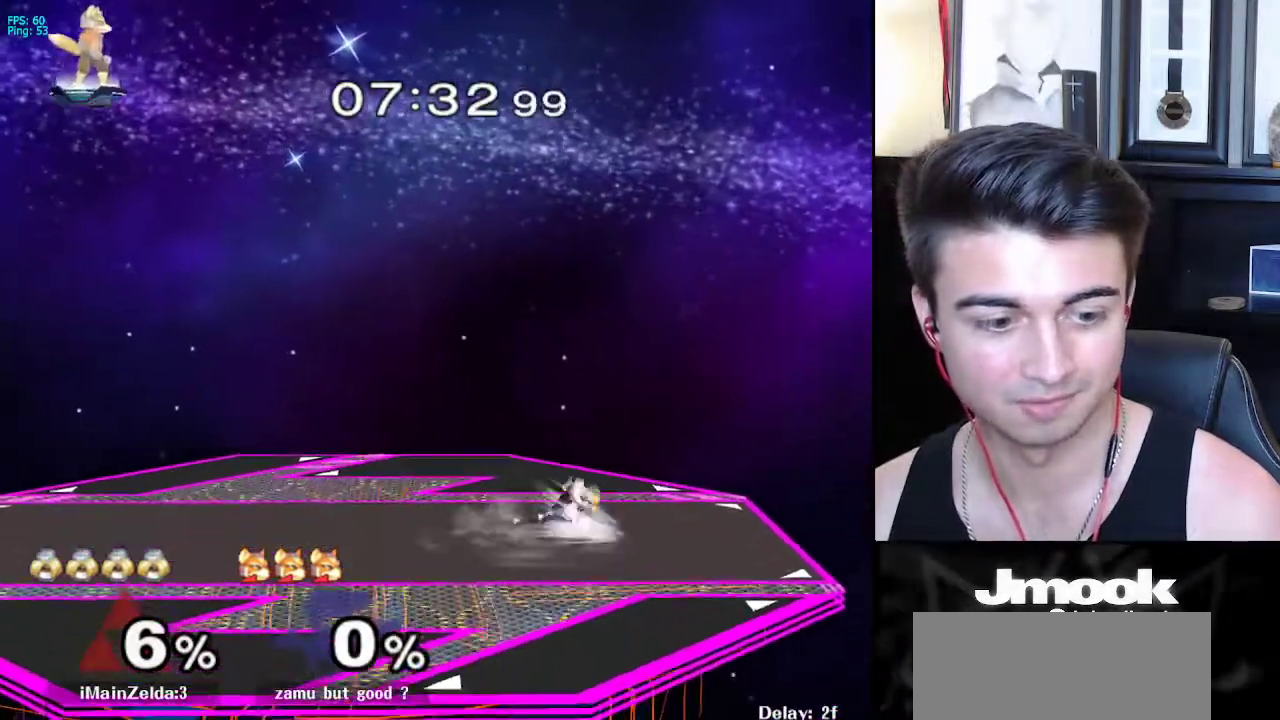
{"buttons": [], "left_stick": "left", "right_stick": "center", "events": [[67, "left_stick", "left"], [133, "left_stick", "right"], [233, "left_stick", "left"], [267, "X", "down"], [283, "left_stick", "down-left"], [300, "R1", "down"], [350, "X", "up"], [383, "left_stick", "center"], [417, "R1", "up"], [467, "left_stick", "left"]]}
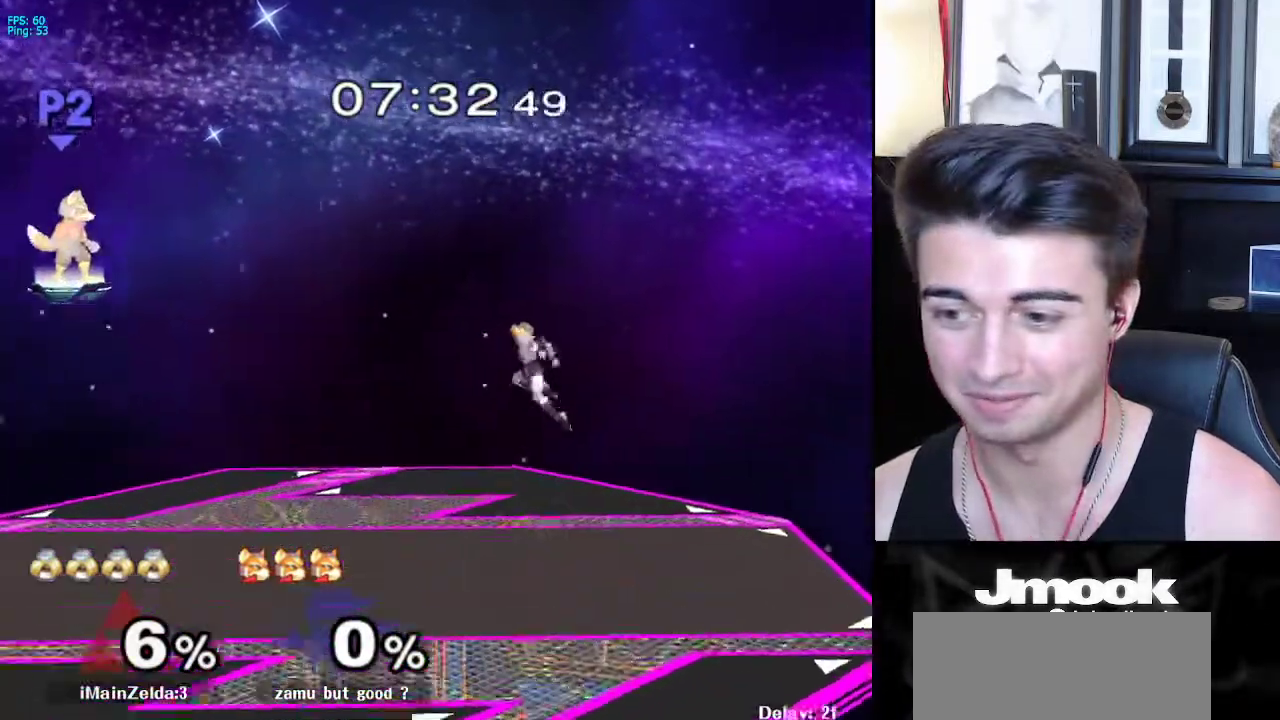
{"buttons": [], "left_stick": "down-right", "right_stick": "center", "events": [[50, "left_stick", "right"], [183, "left_stick", "center"], [267, "left_stick", "down-right"], [383, "left_stick", "center"], [483, "left_stick", "down-right"]]}